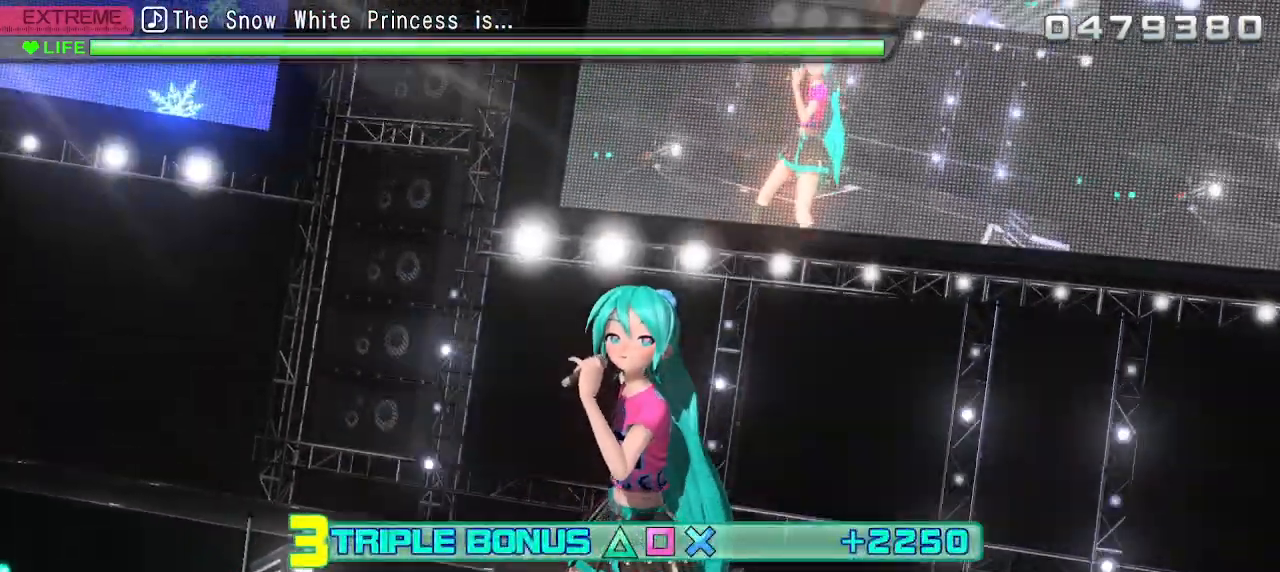
Gameplay with a controller (PlayStation layout); each line is a JSON object with the inputs held at the frame after it. "events" lists button and stick changes between this image and that frame as [ms after this image, input, new state], when the widget could be followed in between. Not read: L3 R3.
{"buttons": ["L2"], "left_stick": "center", "right_stick": "center", "events": []}
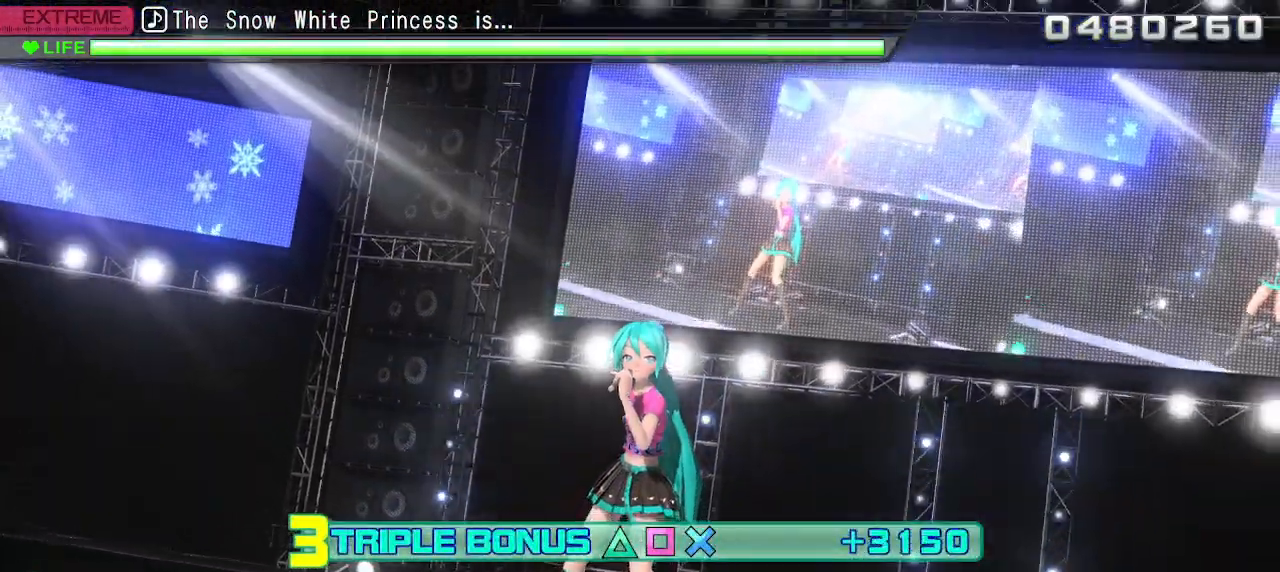
{"buttons": ["L2"], "left_stick": "center", "right_stick": "center", "events": []}
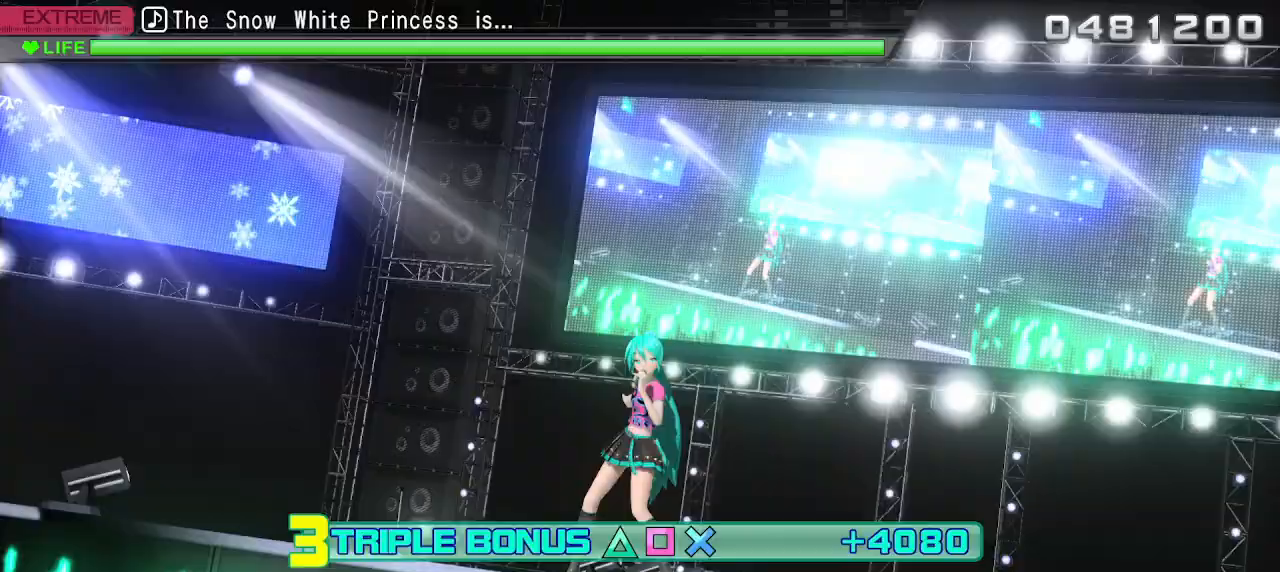
{"buttons": ["L2"], "left_stick": "center", "right_stick": "center", "events": []}
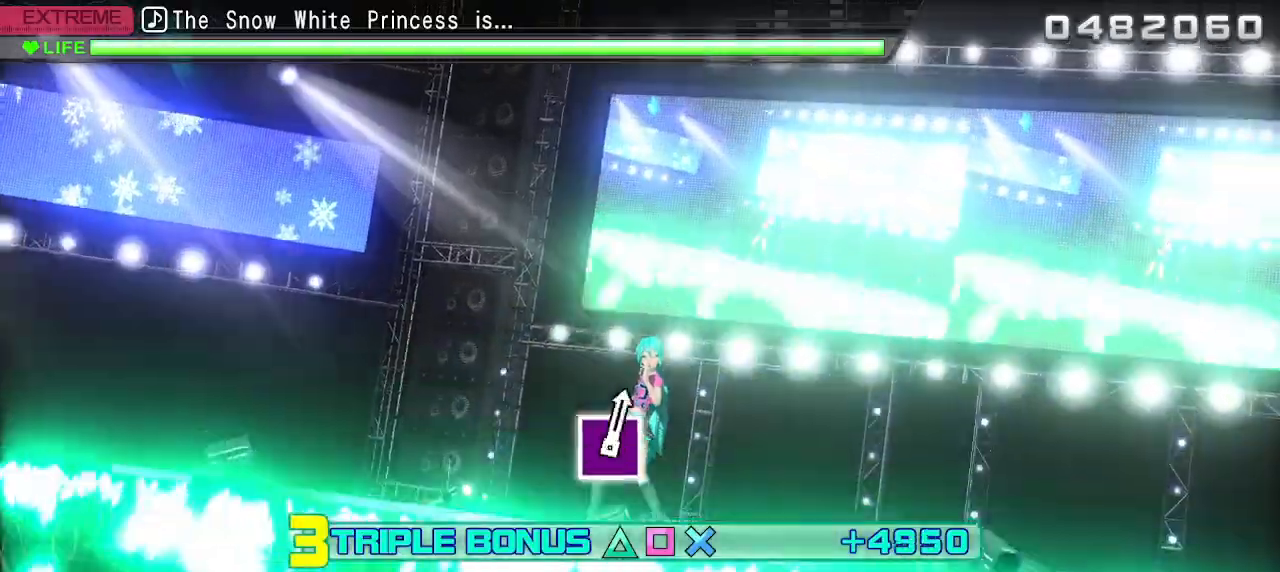
{"buttons": ["L2"], "left_stick": "center", "right_stick": "center", "events": []}
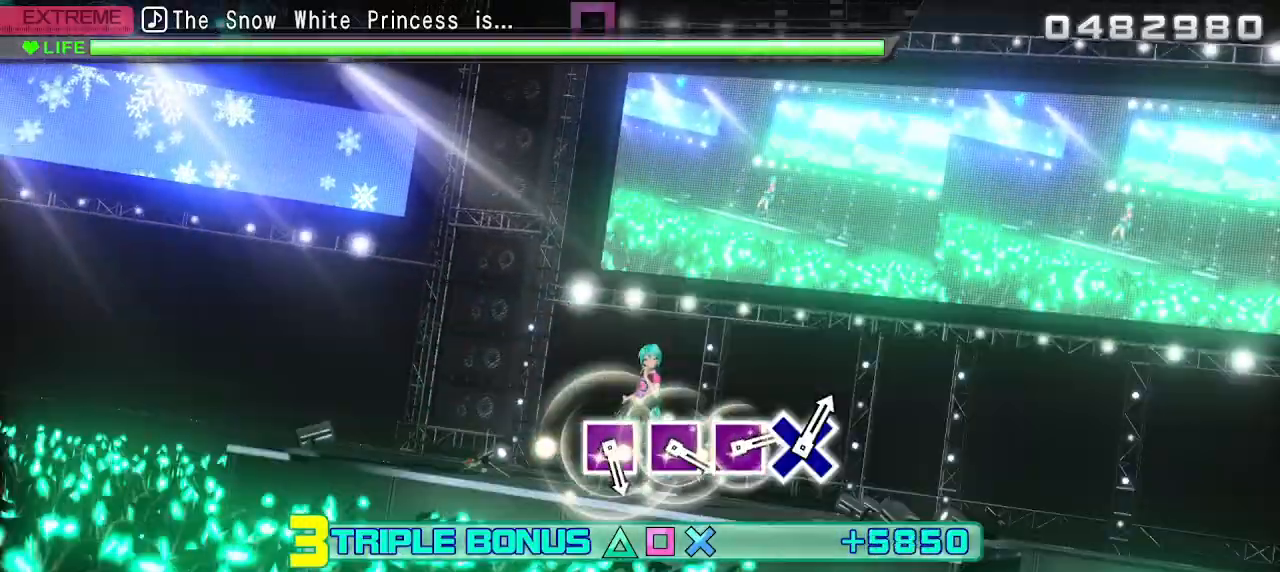
{"buttons": ["L2"], "left_stick": "center", "right_stick": "center", "events": []}
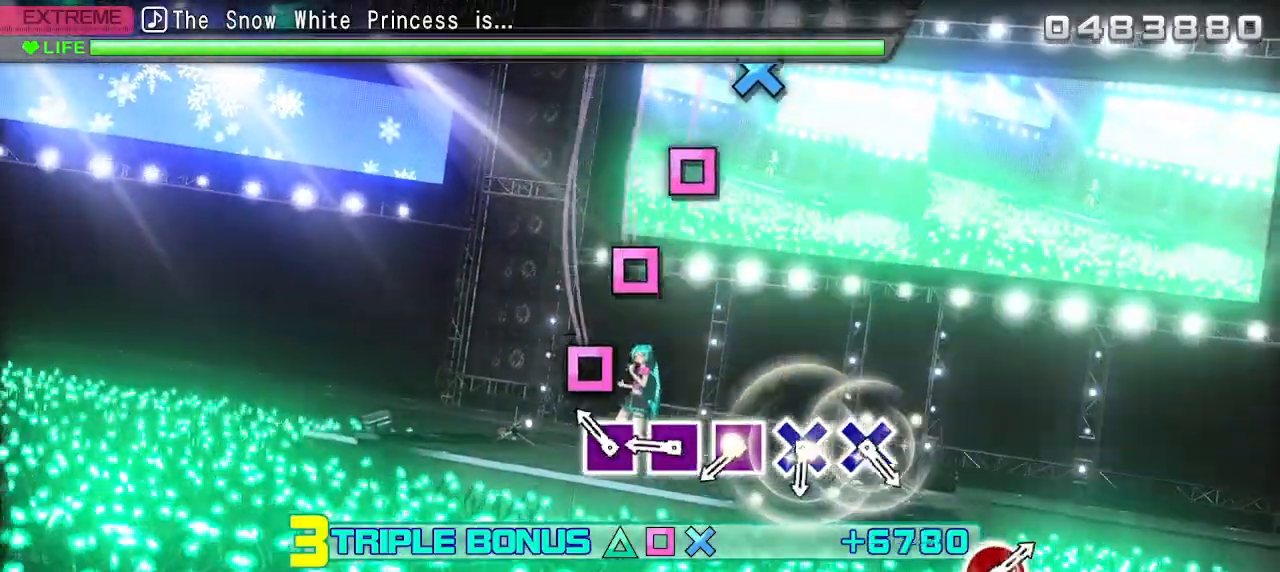
{"buttons": ["SQUARE", "L2"], "left_stick": "center", "right_stick": "center", "events": [[117, "SQUARE", "down"], [200, "SQUARE", "up"], [317, "SQUARE", "down"], [400, "SQUARE", "up"], [450, "SQUARE", "down"]]}
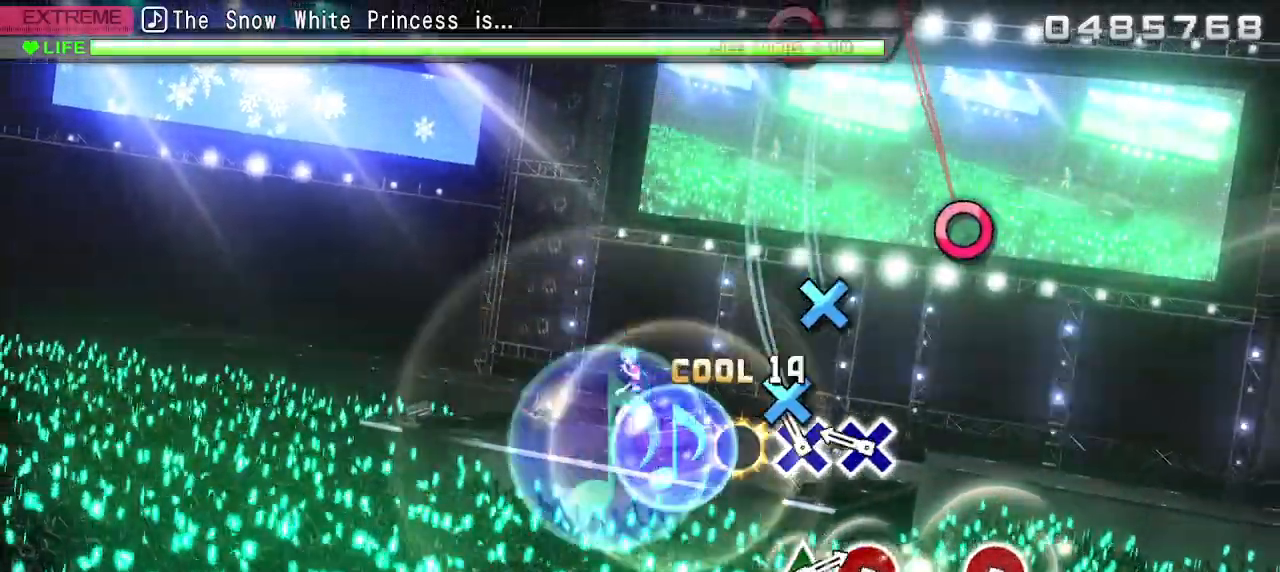
{"buttons": [], "left_stick": "center", "right_stick": "center", "events": [[33, "SQUARE", "up"], [100, "CROSS", "down"], [200, "CROSS", "up"], [233, "CROSS", "down"], [367, "CROSS", "up"], [450, "L2", "up"]]}
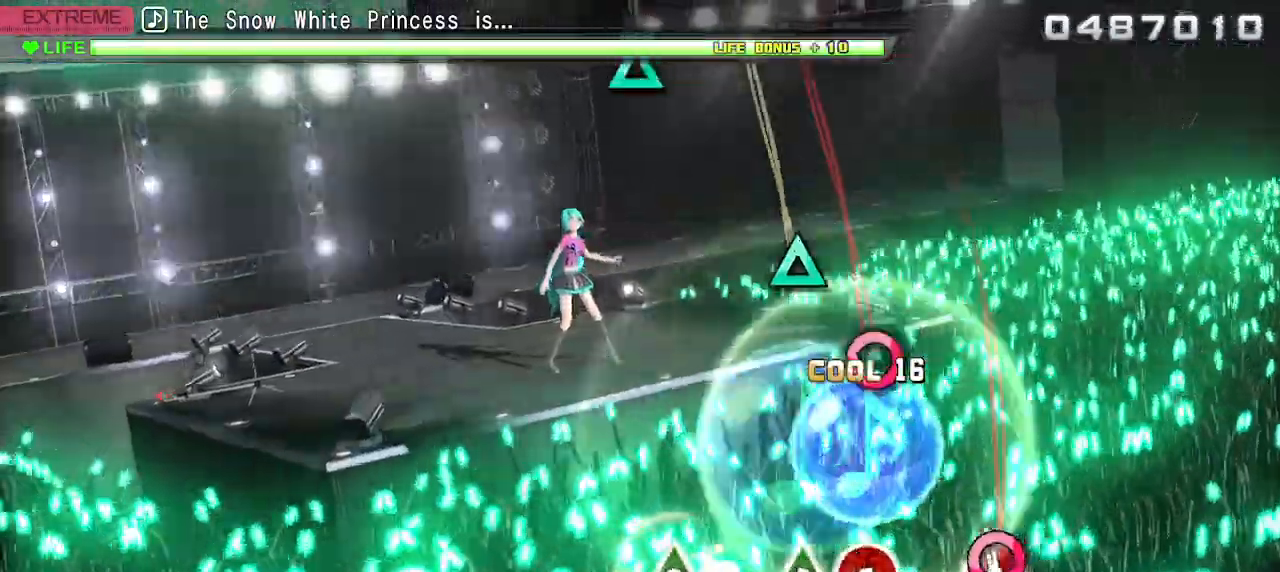
{"buttons": ["TRIANGLE"], "left_stick": "center", "right_stick": "center", "events": [[50, "CIRCLE", "down"], [167, "CIRCLE", "up"], [317, "CIRCLE", "down"], [400, "CIRCLE", "up"], [467, "TRIANGLE", "down"]]}
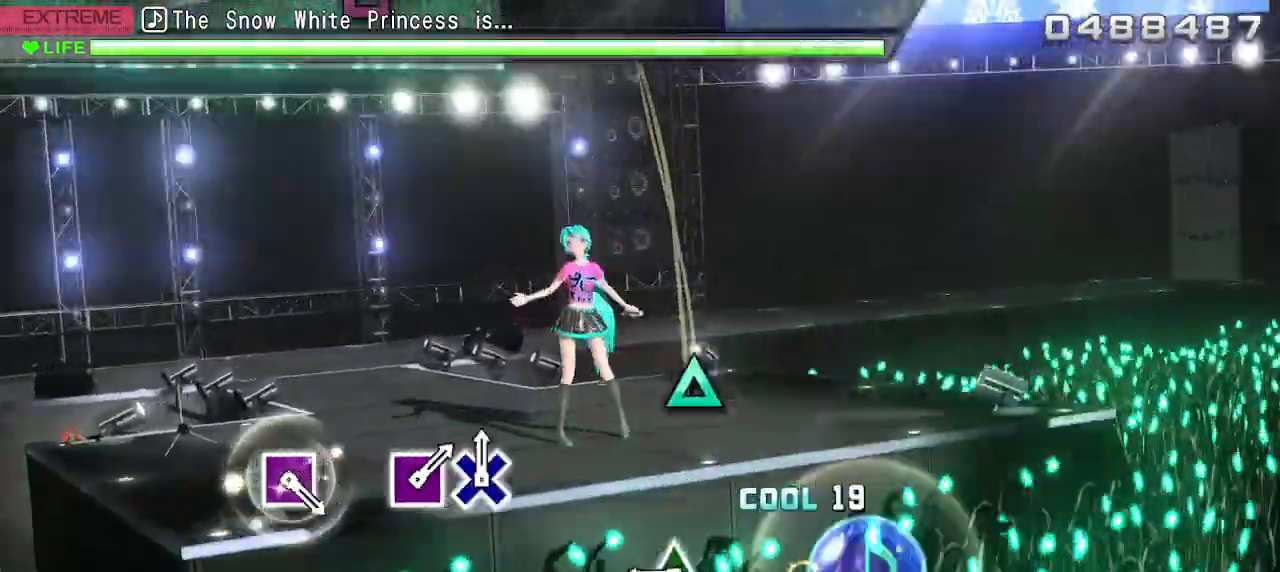
{"buttons": [], "left_stick": "center", "right_stick": "center", "events": [[83, "TRIANGLE", "up"], [267, "TRIANGLE", "down"], [367, "TRIANGLE", "up"]]}
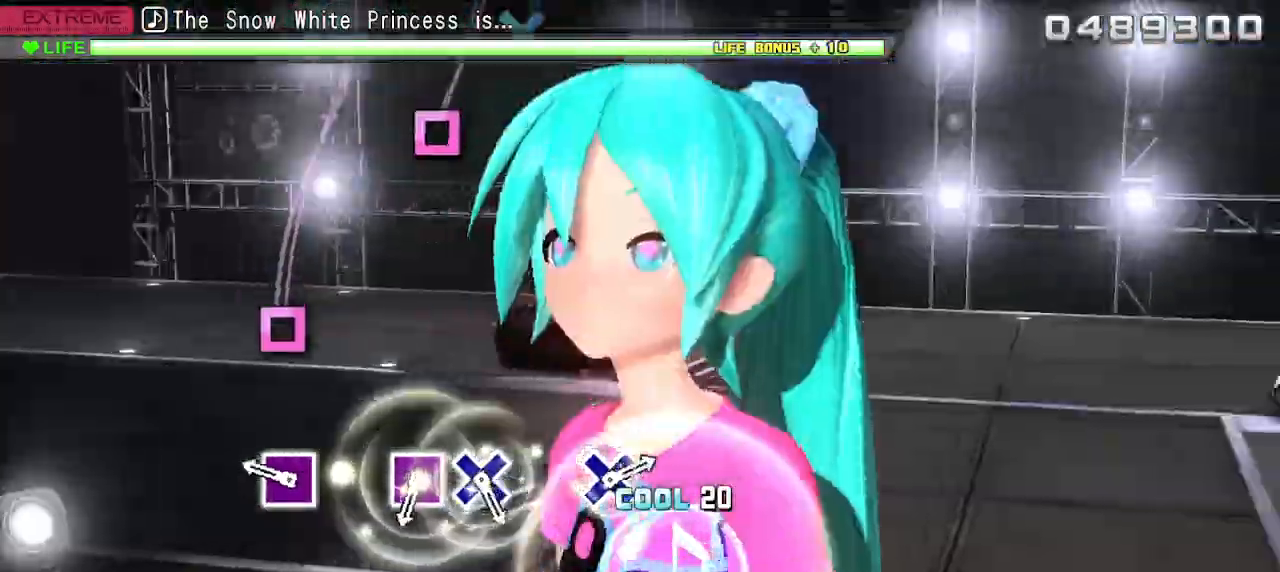
{"buttons": [], "left_stick": "center", "right_stick": "center", "events": [[250, "SQUARE", "down"], [333, "SQUARE", "up"]]}